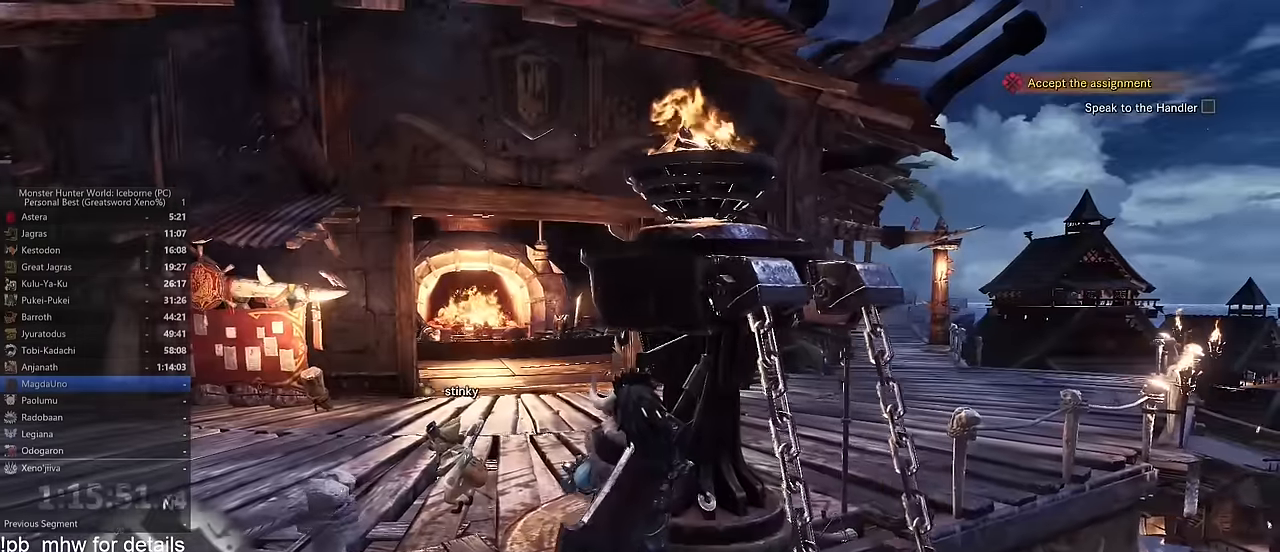
Gameplay with keyboard and mouse; each line is a JSON object with the keys and mouse buttons held at the frame after it. "events" lists presses ("down") and releases ("up") of "1", "2", "3", "4", "5", "a", "alt", "c", "caps_lock", "ctrl", "d", "e", "f", "g", "q", "r", "s", "shift", "space", "t", "tab", "v", "w", "x", "z" and "mouse_wheel" between this image and that frame as [ms after this image, input, new state], when the widget could be followed in between. "mouse_wheel" = the "wheel" button of the "mouse" list. No other keys are recorded. "wheel" means that the mouse wheel is clicked or scrolled. Not read: mouse_move.
{"keys": ["shift", "w"], "mouse": [], "events": [[34, "w", "down"], [267, "shift", "down"]]}
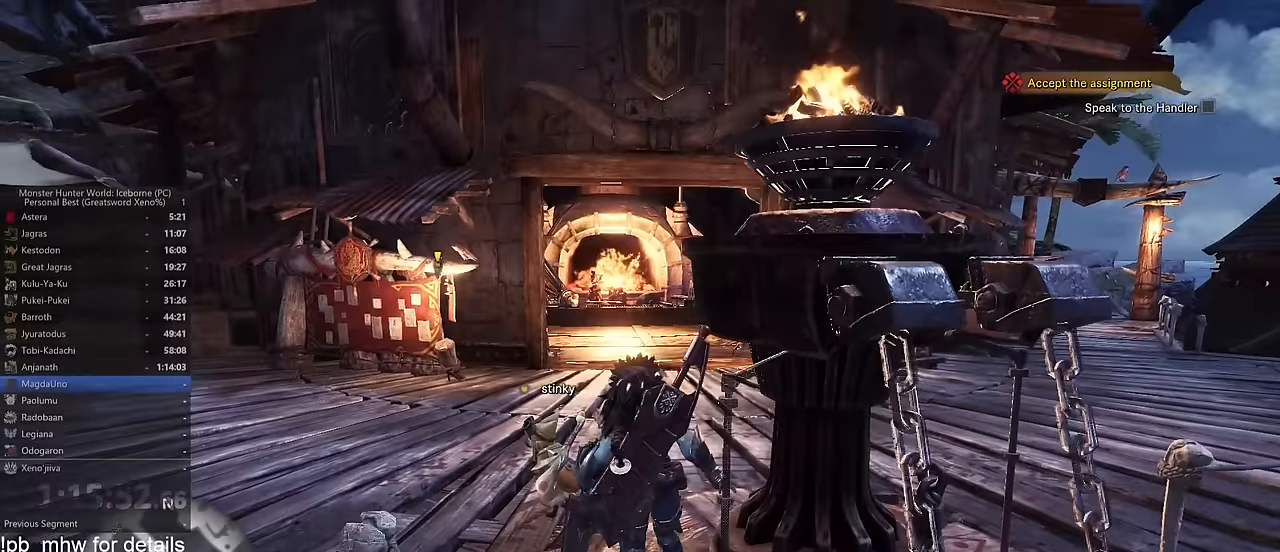
{"keys": ["shift", "w"], "mouse": [], "events": []}
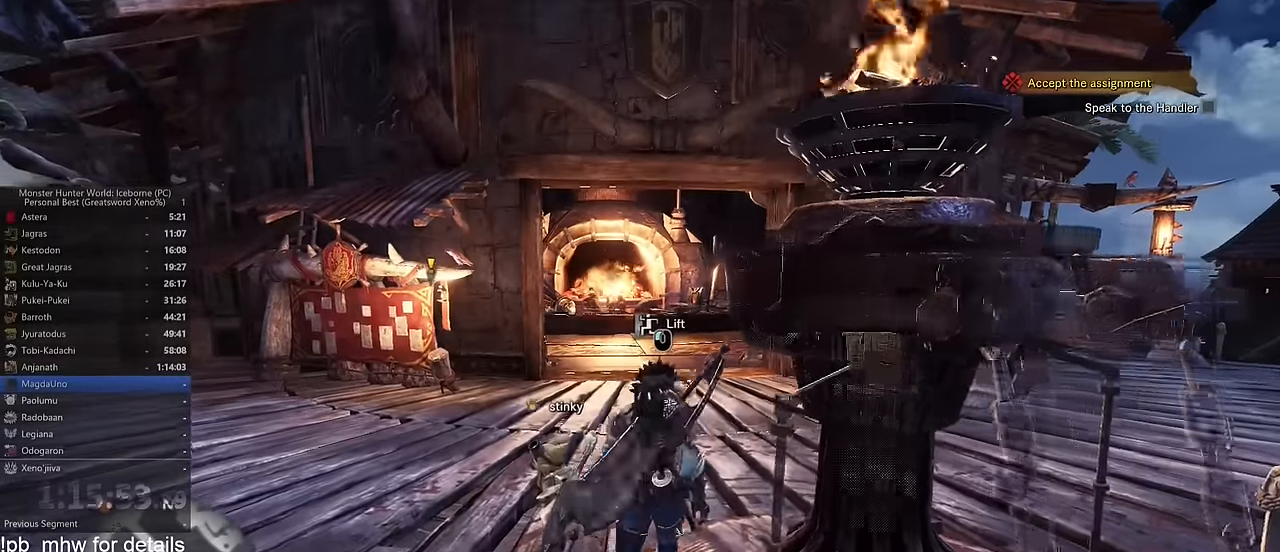
{"keys": ["shift", "w"], "mouse": [], "events": []}
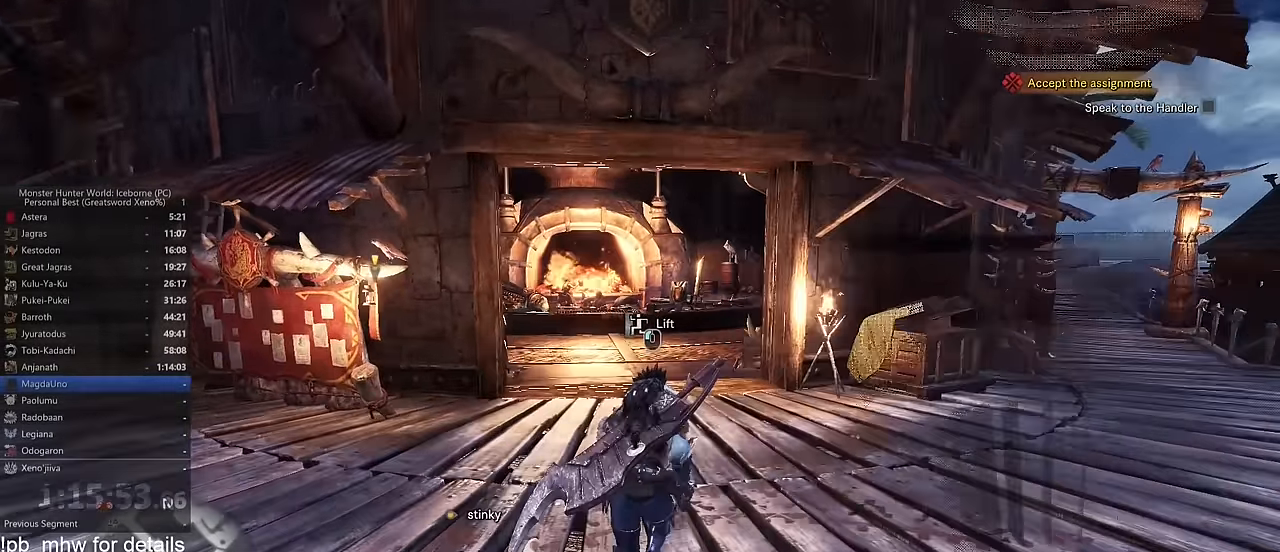
{"keys": ["shift", "w"], "mouse": [], "events": []}